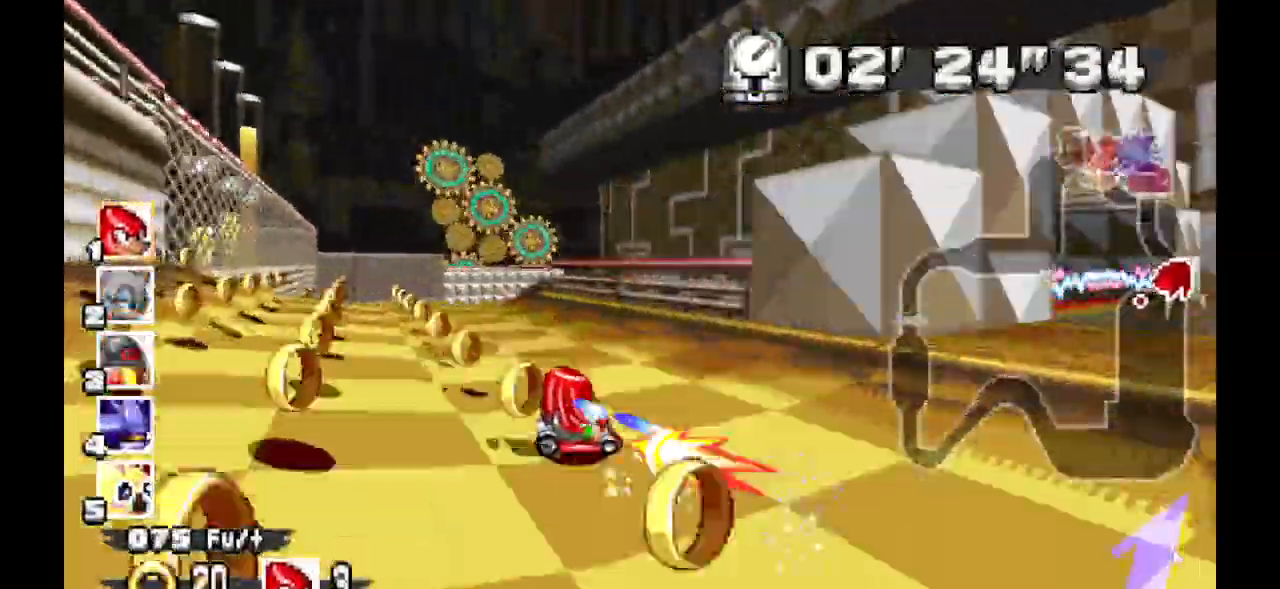
Gameplay with a controller (Xbox layout); each line is a JSON object with the inputs held at the frame after it. "events" lists button and stick changes between this image and that frame as [ms after this image, input, new state], when the widget could be followed in between. Not read: B DPAD_DOWN DPAD_LEFT DPAD_RIGHT DPAD_UP L1 L2 L3 R1 R2 R3 SELECT START X.
{"buttons": ["A"], "events": []}
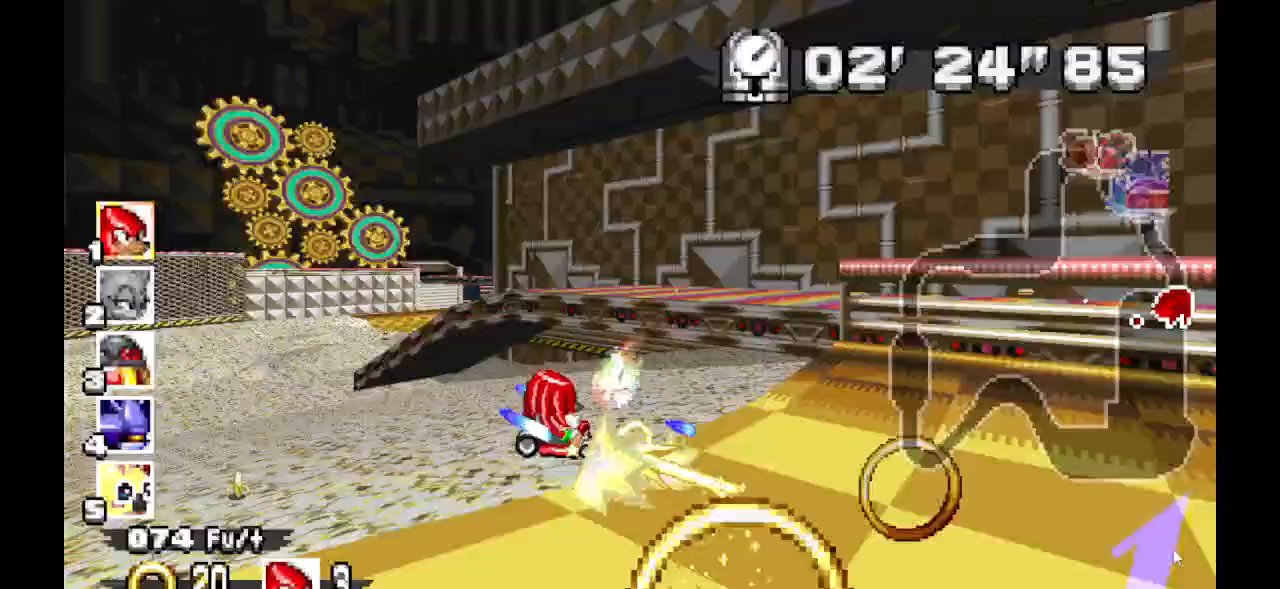
{"buttons": ["A"]}
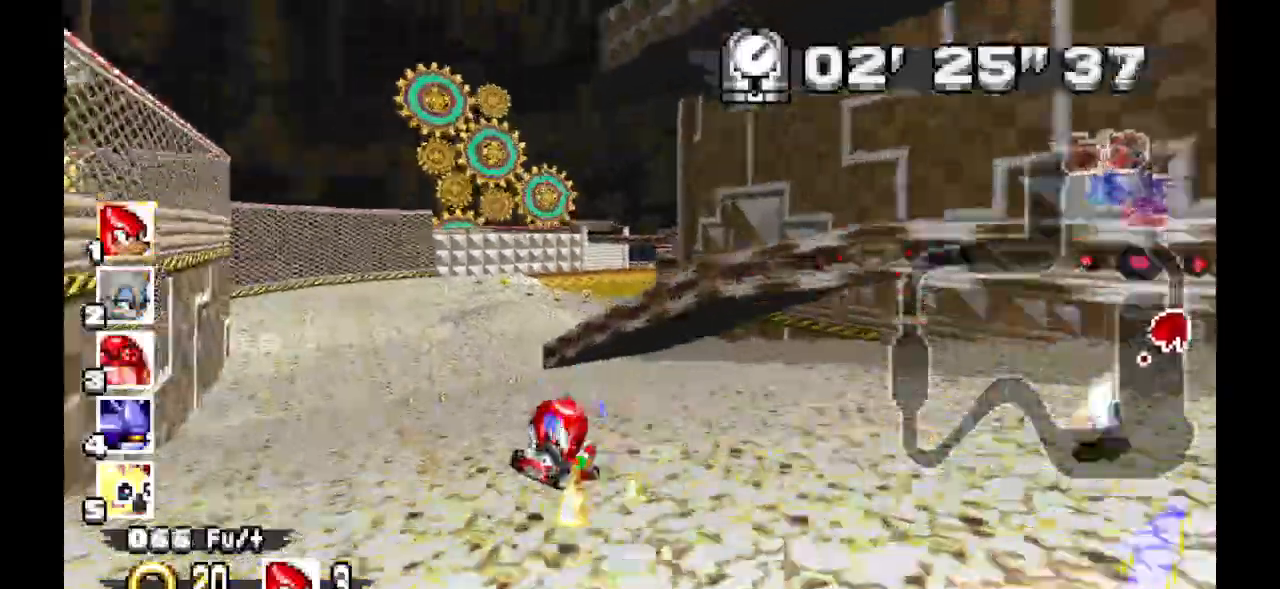
{"buttons": ["A"], "events": []}
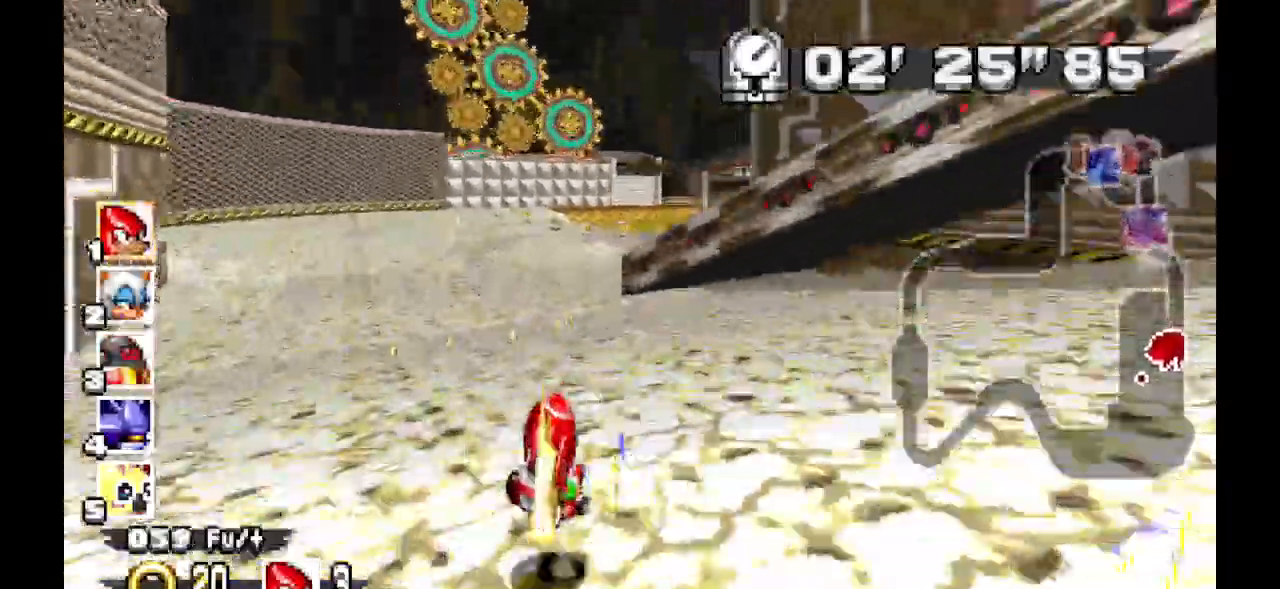
{"buttons": ["A"], "events": []}
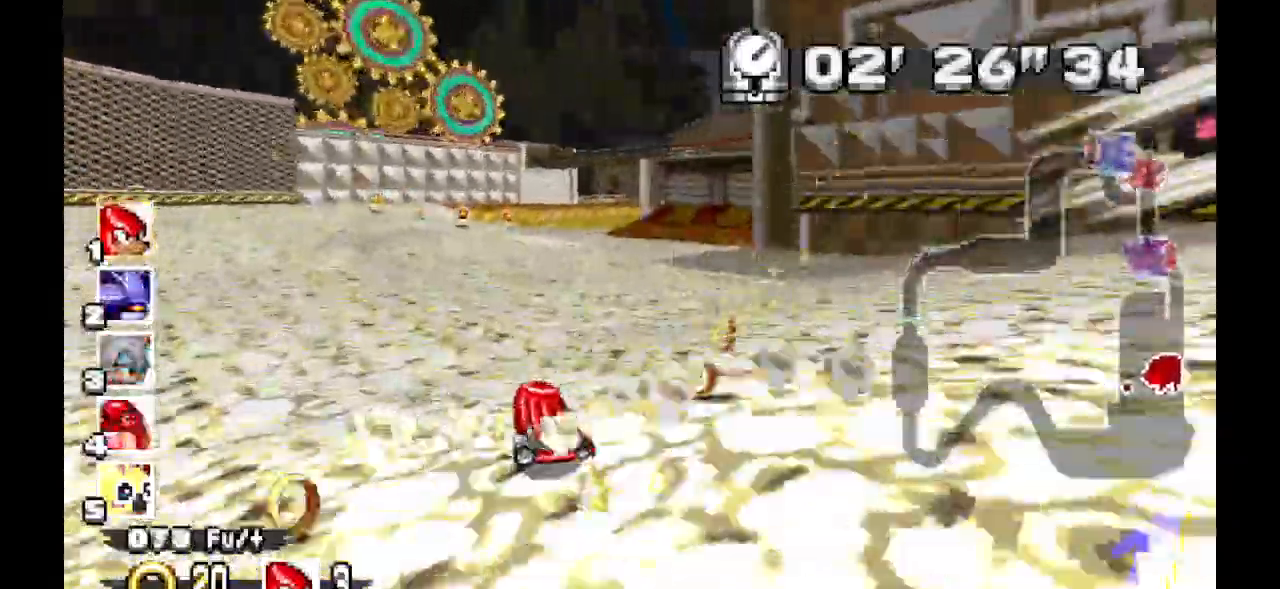
{"buttons": ["A"]}
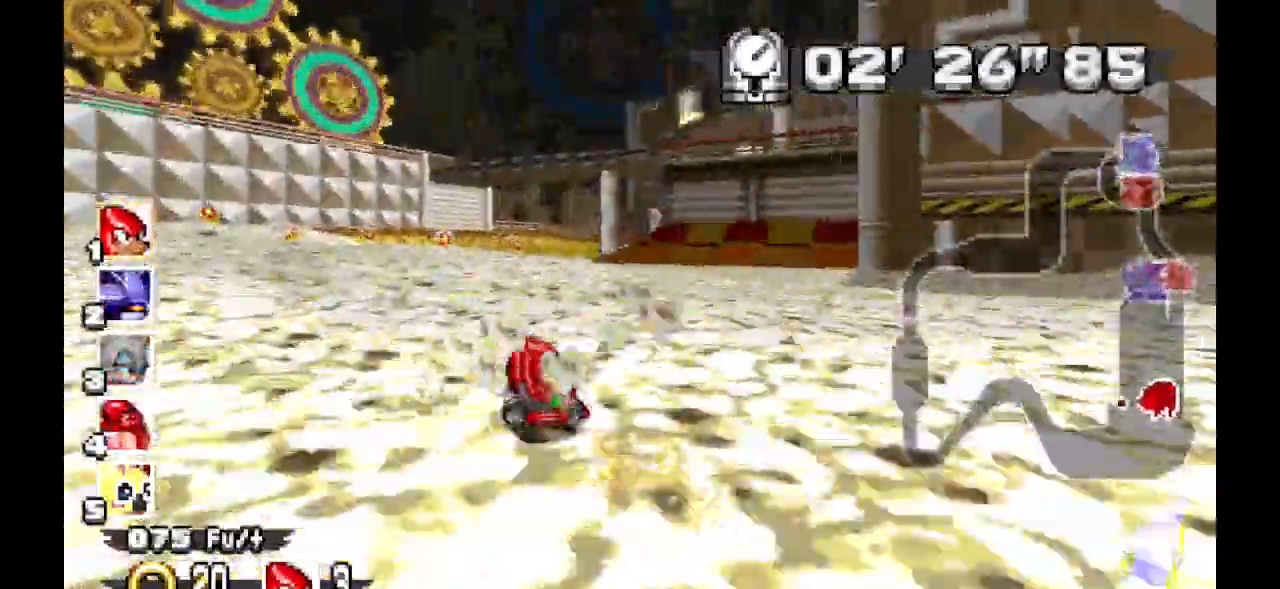
{"buttons": ["A"], "events": []}
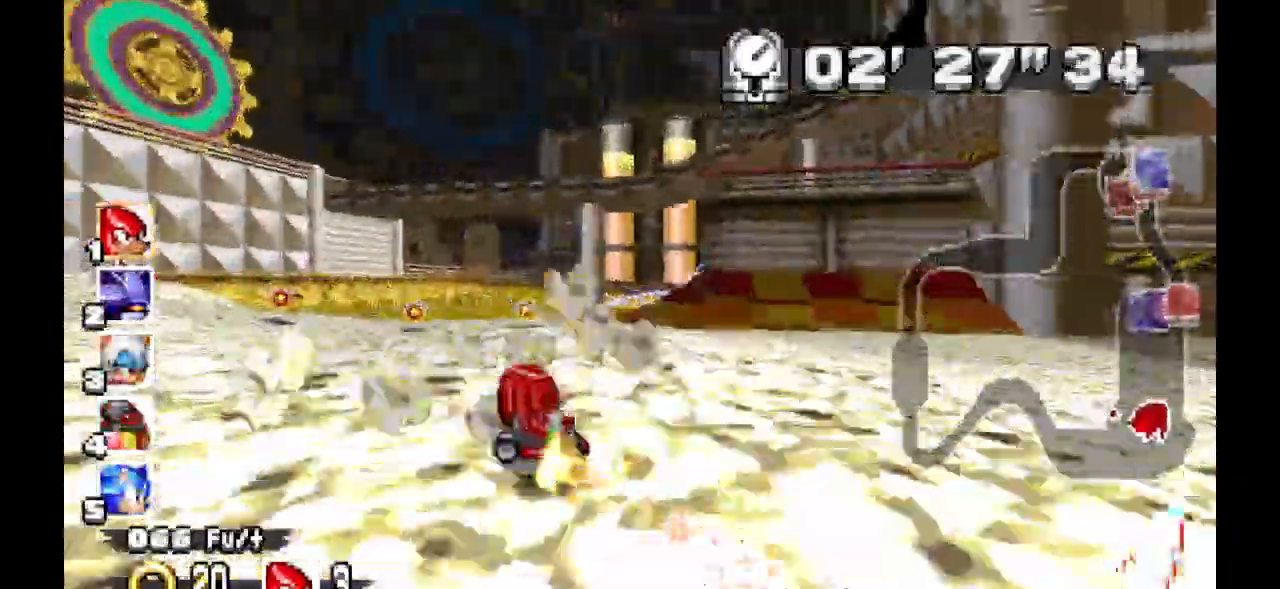
{"buttons": ["A"], "events": []}
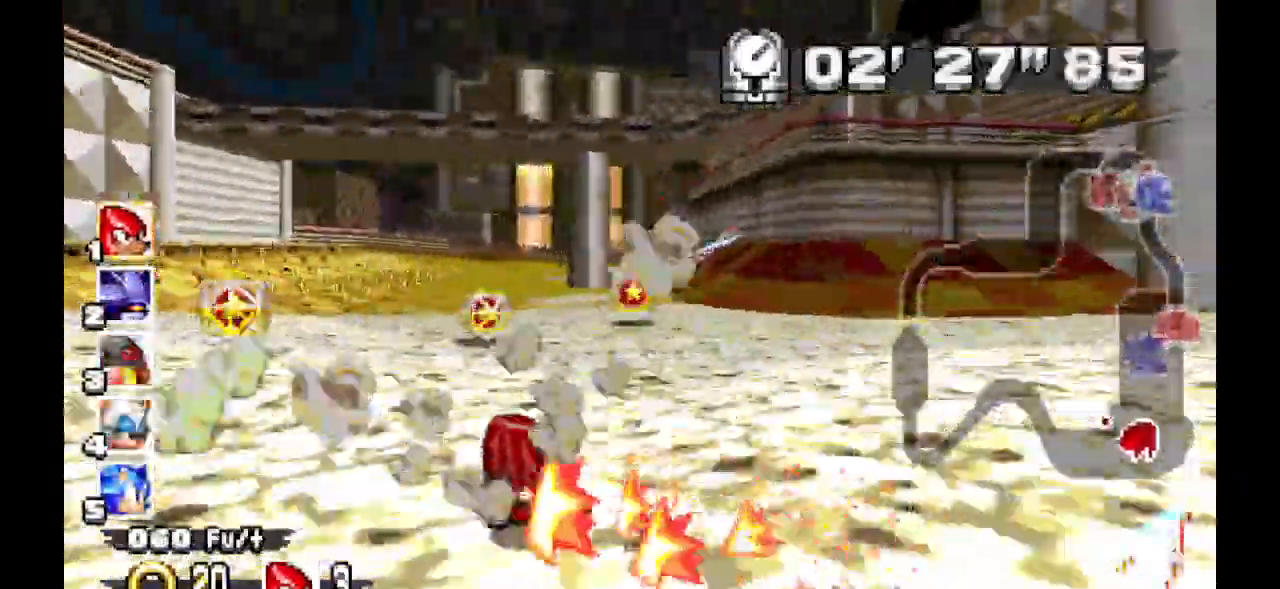
{"buttons": ["A"], "events": []}